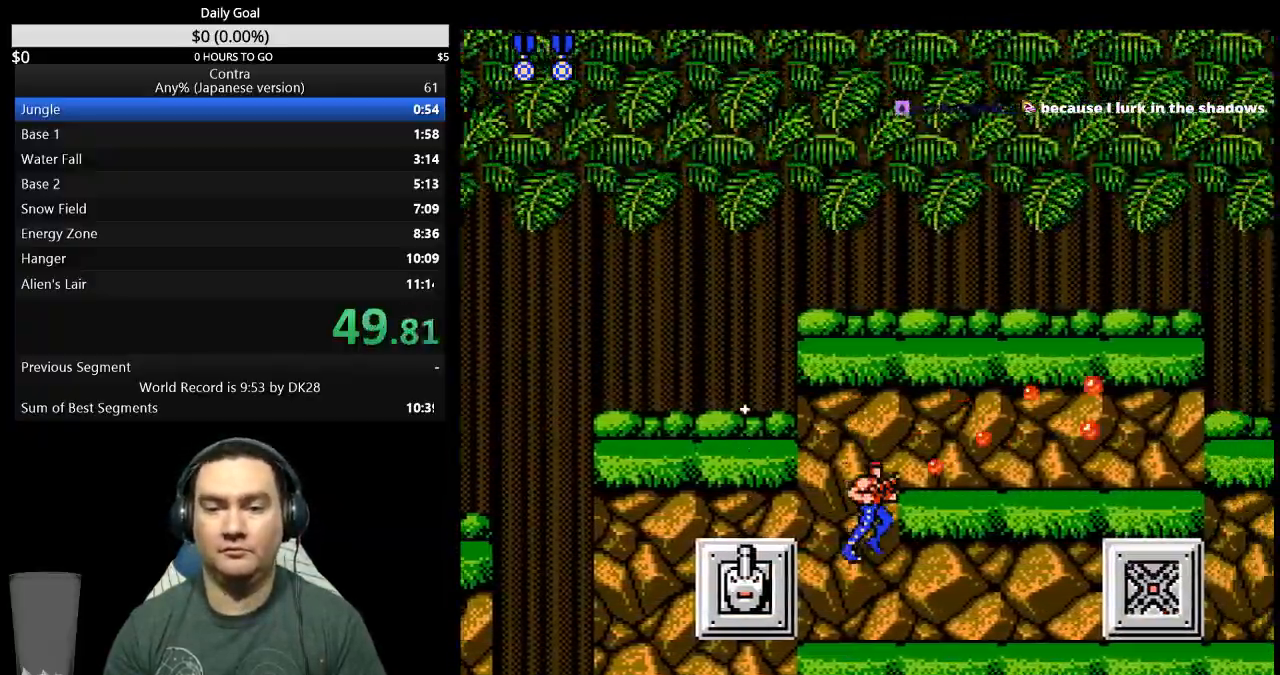
Gameplay with a controller (Nintendo layout); each line is a JSON object with the inputs held at the frame after it. "events" lists button and stick changes between this image and that frame as [ms after this image, input, new state], when the widget could be followed in between. Not read: L3 R3 START.
{"buttons": ["DPAD_RIGHT"], "events": [[100, "B", "up"], [167, "B", "down"], [233, "B", "up"]]}
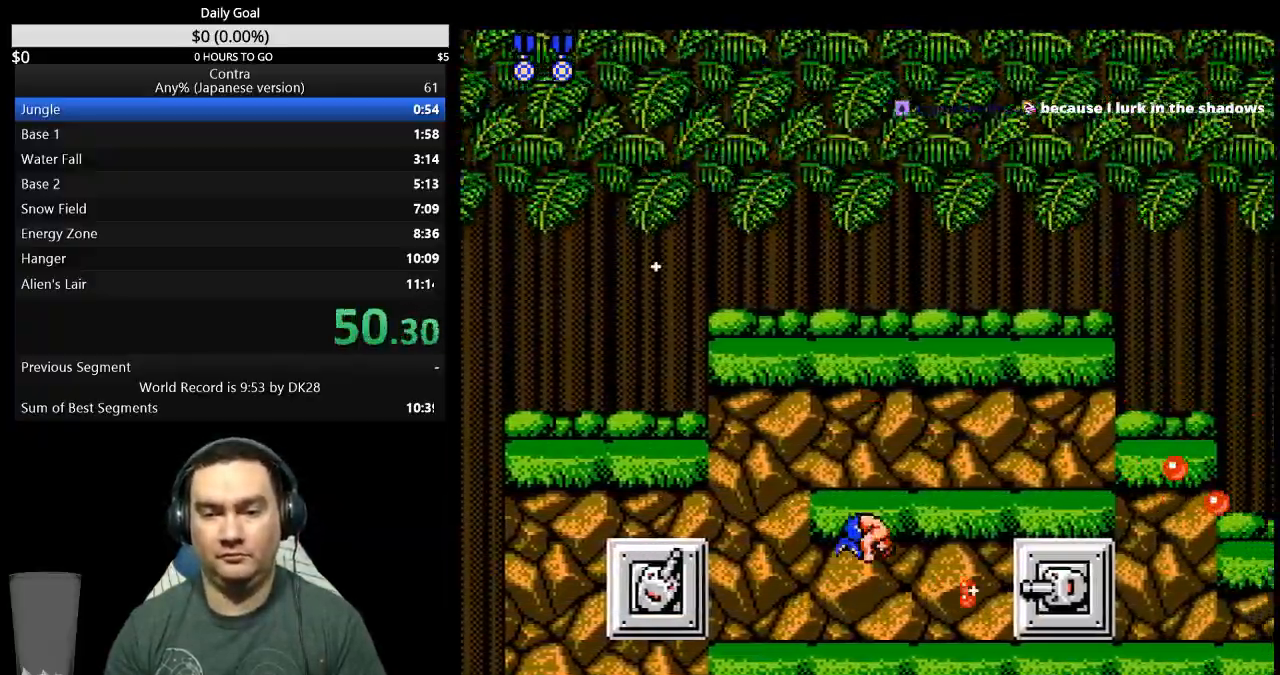
{"buttons": ["DPAD_DOWN", "DPAD_RIGHT"], "events": [[33, "DPAD_DOWN", "down"], [100, "B", "down"], [167, "B", "up"]]}
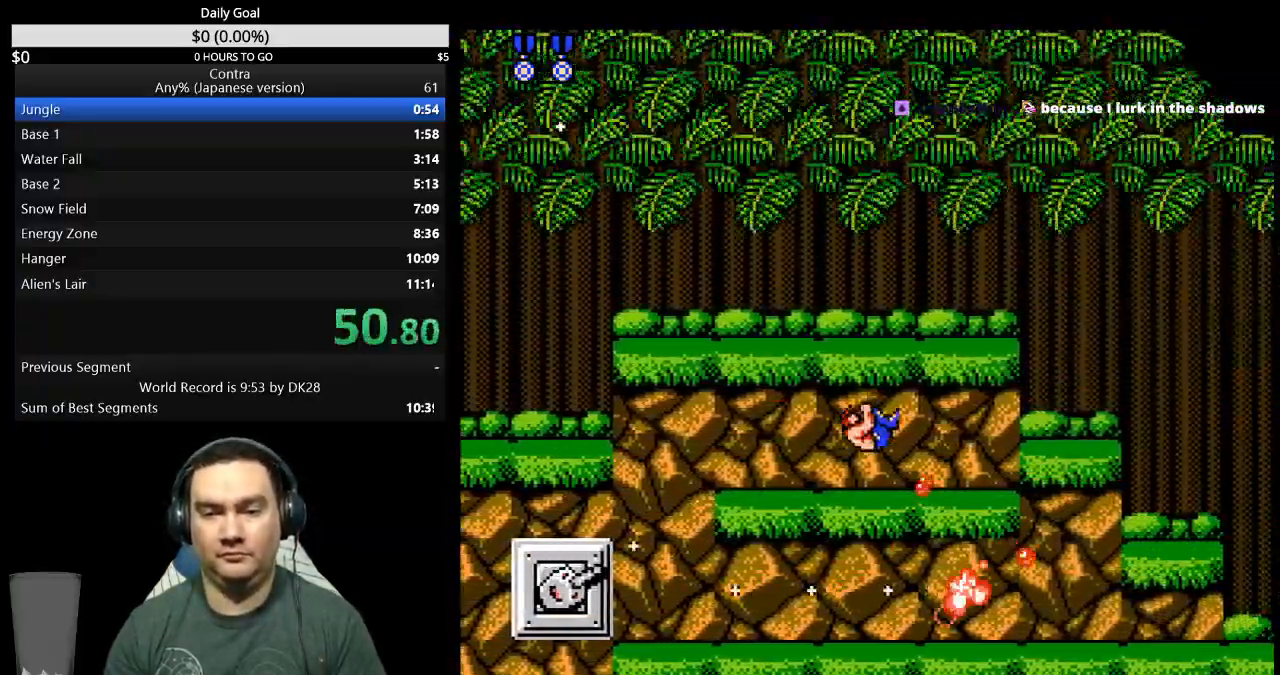
{"buttons": ["DPAD_RIGHT"]}
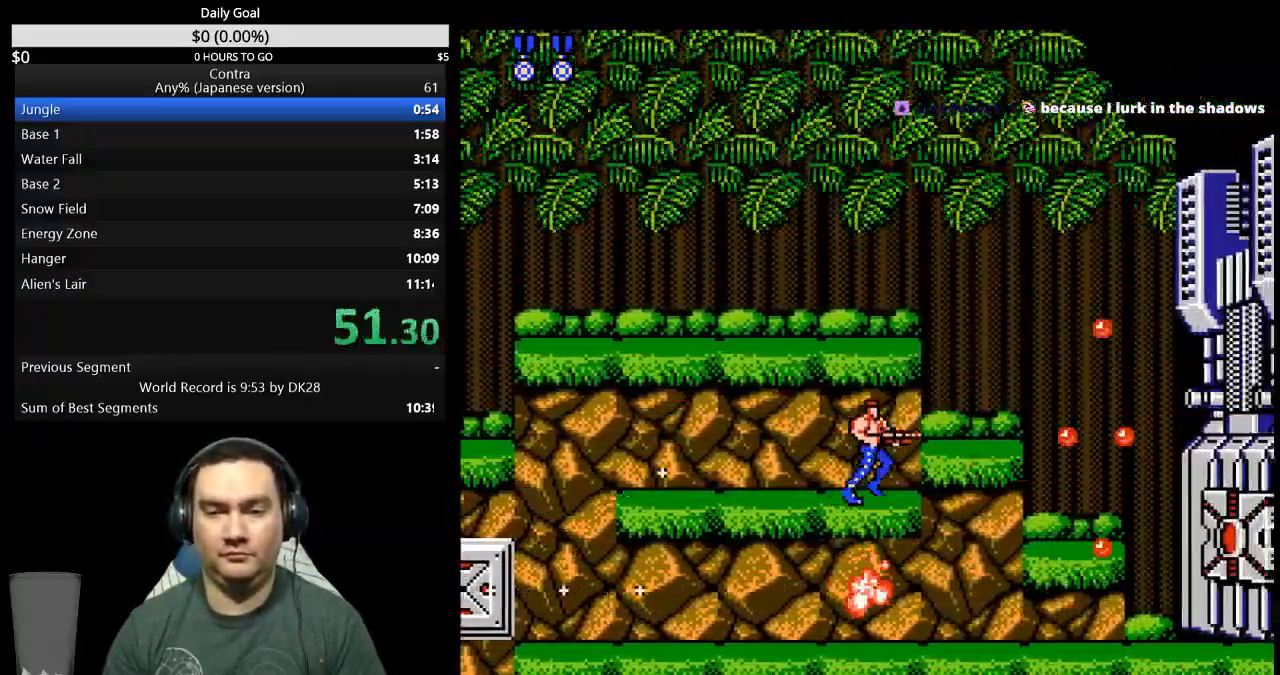
{"buttons": ["DPAD_UP", "DPAD_RIGHT"], "events": [[200, "B", "down"], [267, "B", "up"], [333, "DPAD_UP", "down"]]}
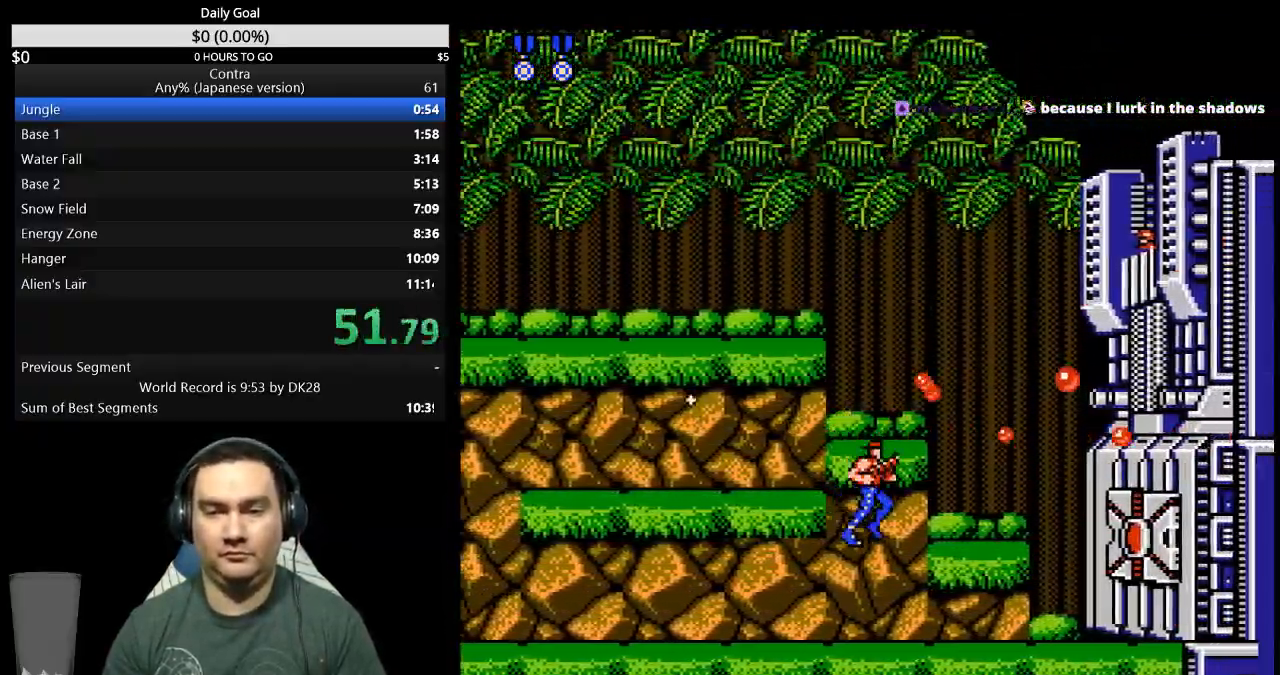
{"buttons": ["DPAD_UP", "DPAD_RIGHT"], "events": [[33, "B", "down"], [100, "B", "up"], [167, "B", "down"], [233, "B", "up"]]}
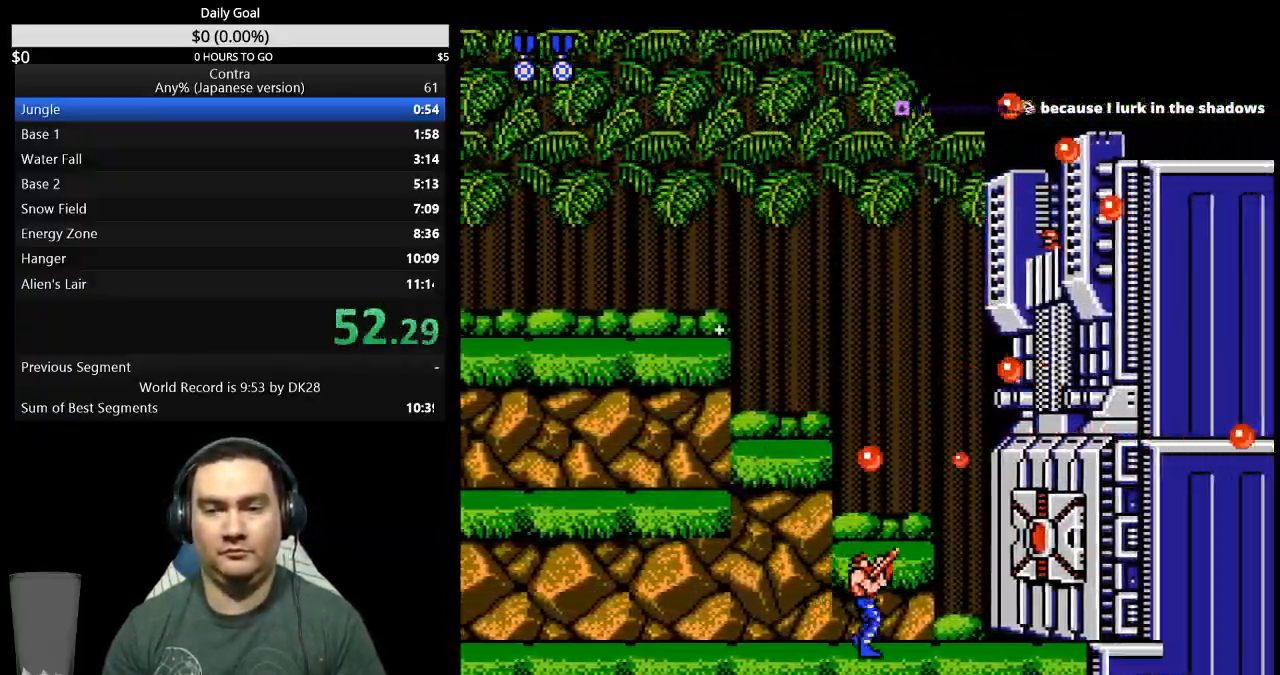
{"buttons": ["DPAD_UP", "DPAD_RIGHT"], "events": [[133, "B", "down"], [200, "B", "up"], [333, "B", "down"], [500, "B", "up"]]}
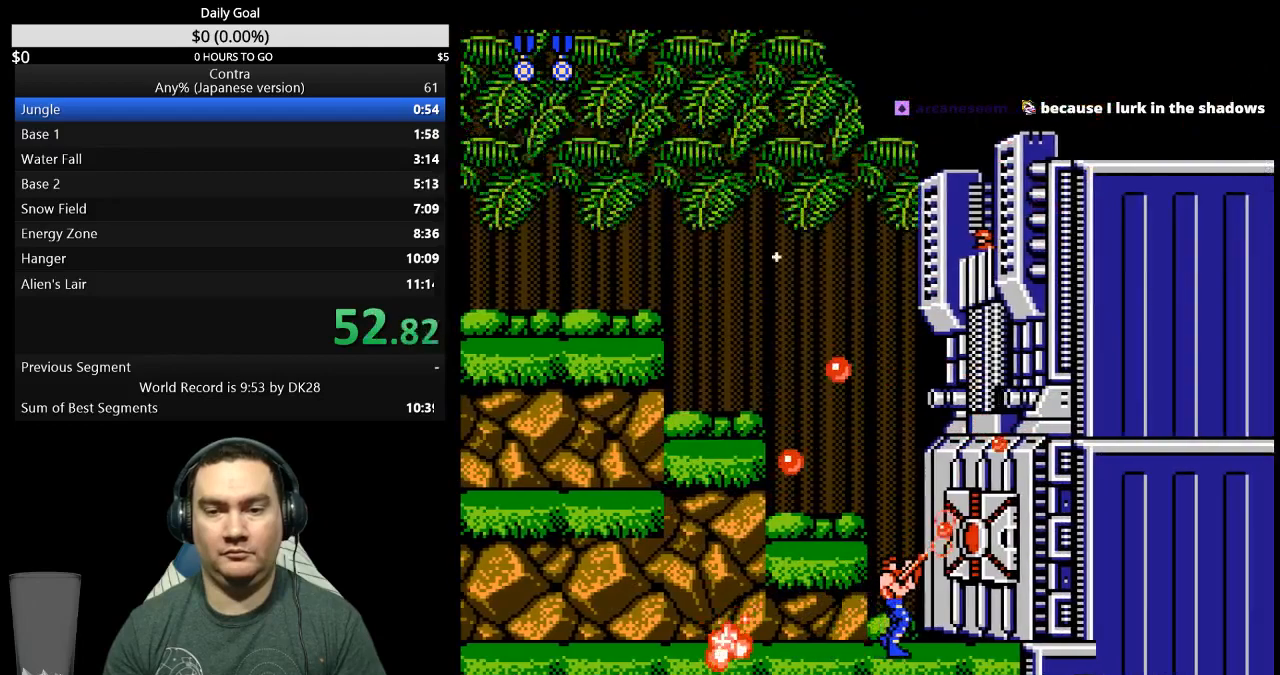
{"buttons": ["B", "DPAD_UP", "DPAD_RIGHT"], "events": [[167, "B", "down"], [333, "B", "up"], [500, "B", "down"]]}
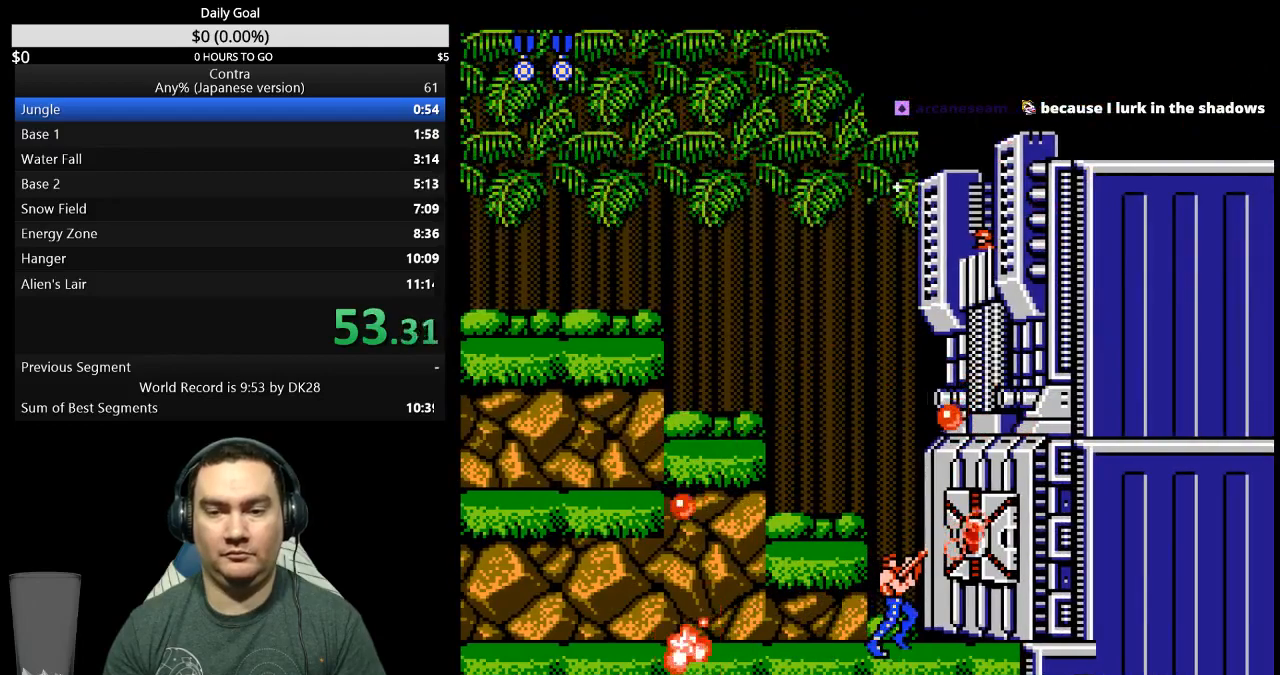
{"buttons": ["DPAD_RIGHT"], "events": [[67, "B", "up"], [233, "B", "down"], [267, "DPAD_UP", "up"], [300, "B", "up"]]}
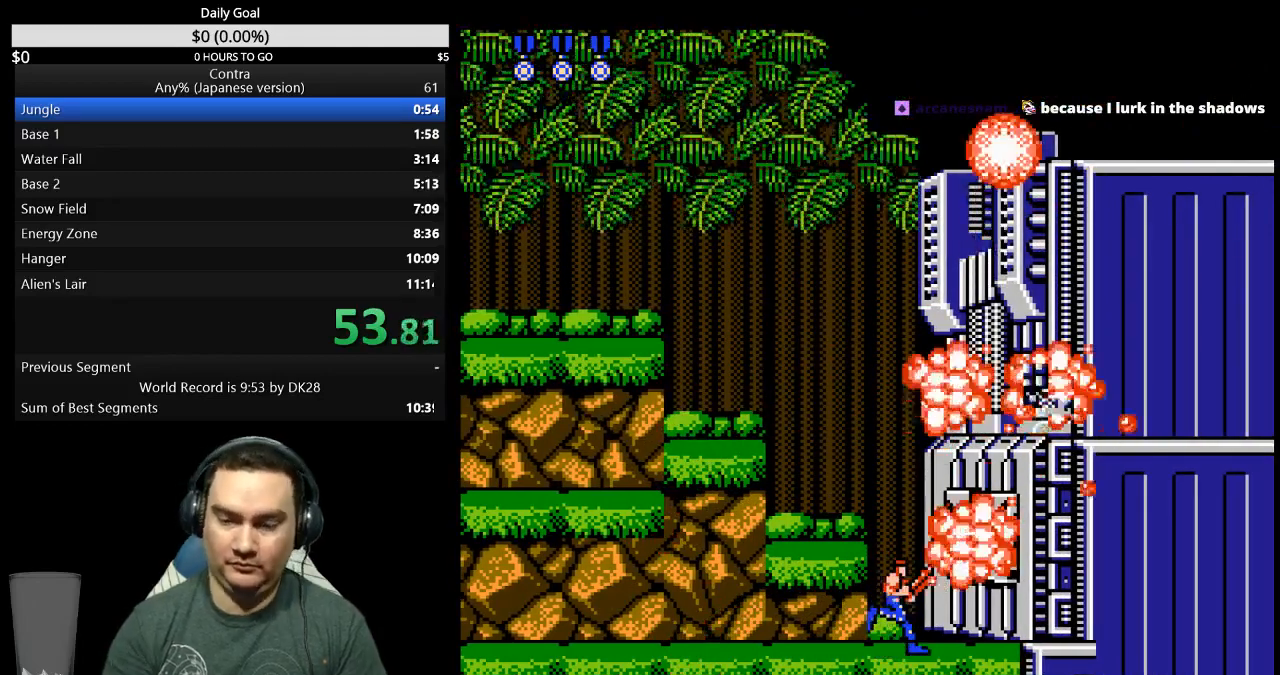
{"buttons": [], "events": [[133, "DPAD_RIGHT", "up"]]}
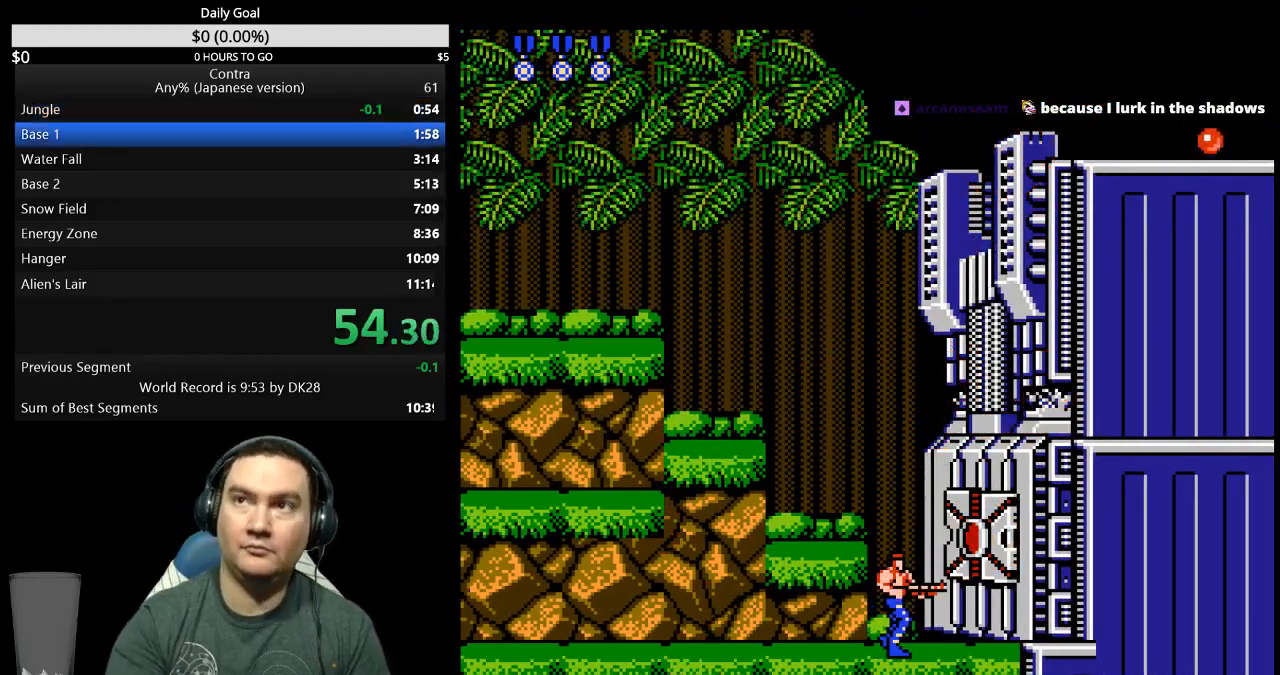
{"buttons": [], "events": []}
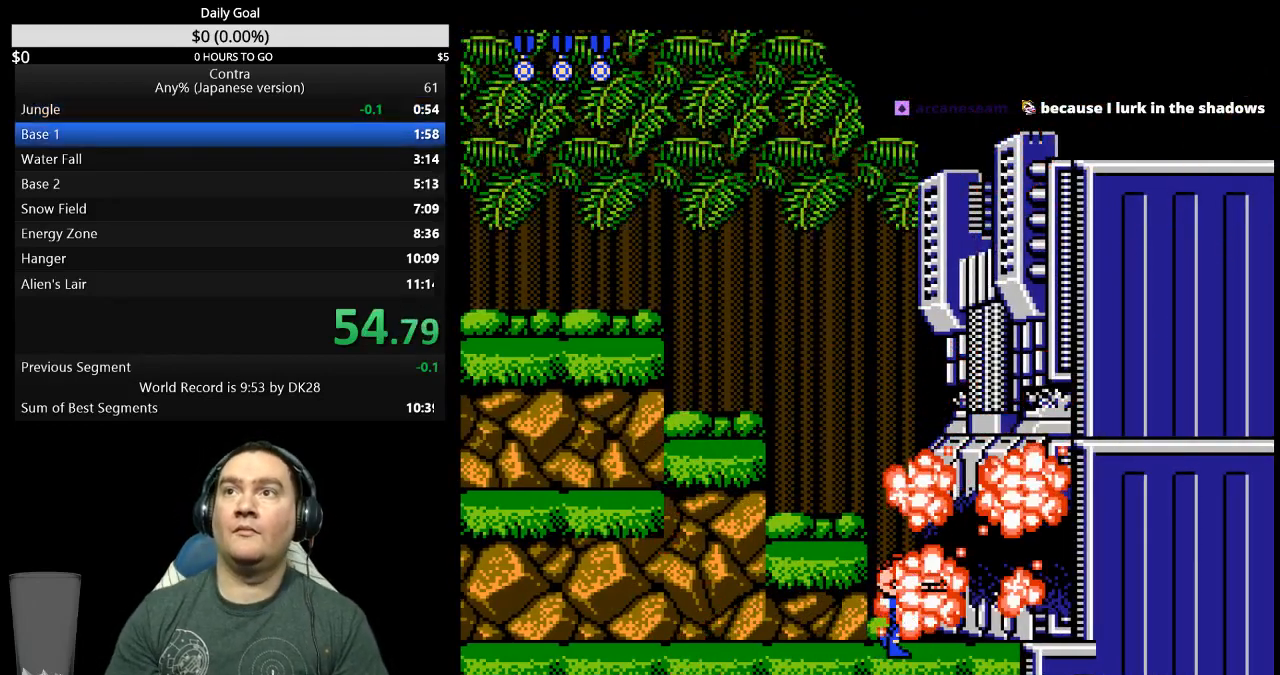
{"buttons": [], "events": []}
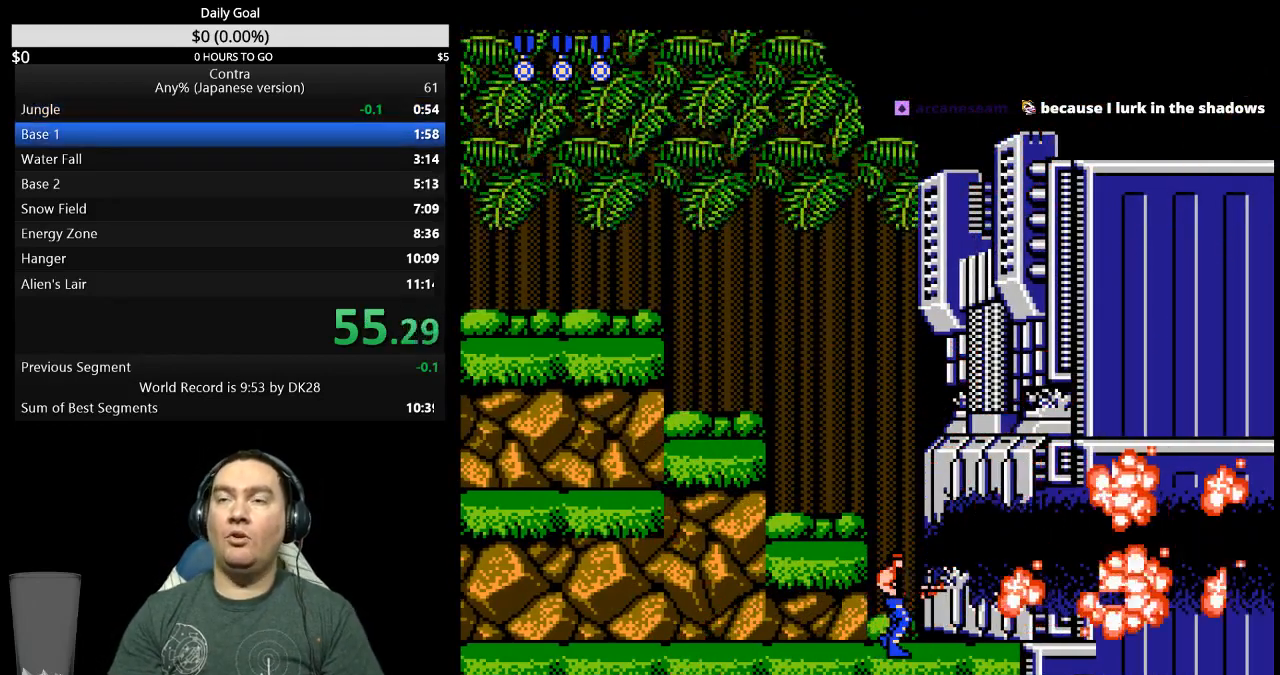
{"buttons": [], "events": []}
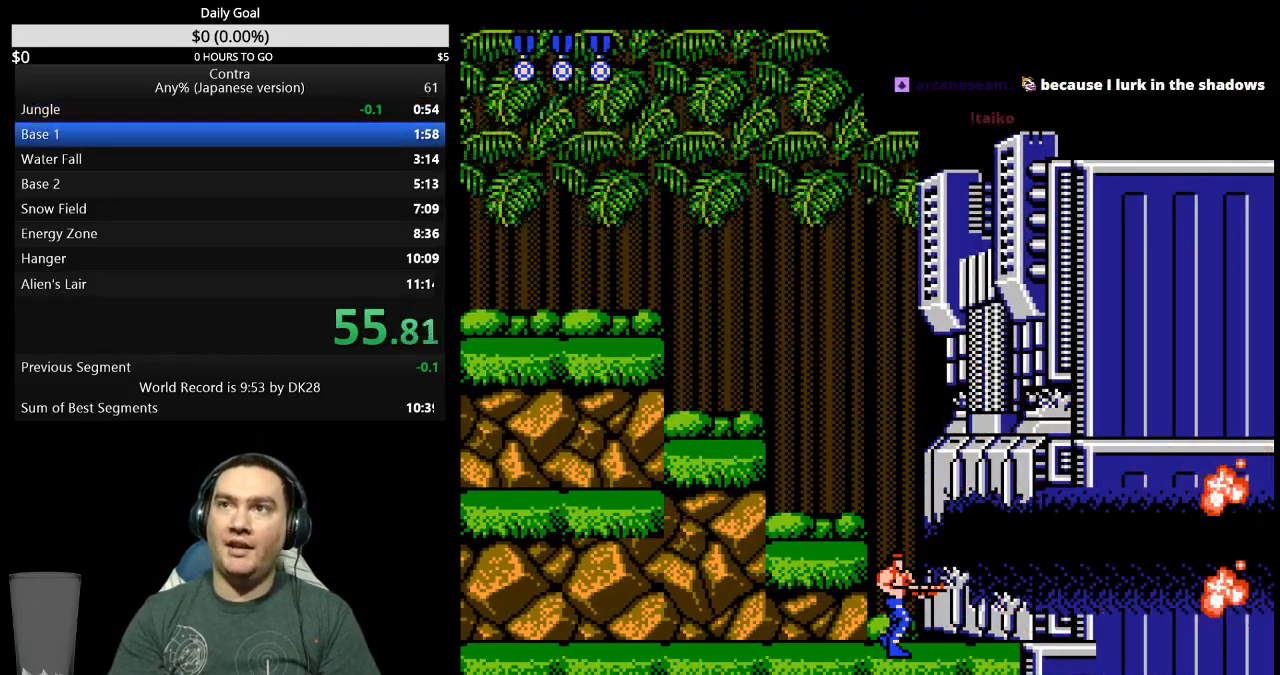
{"buttons": [], "events": []}
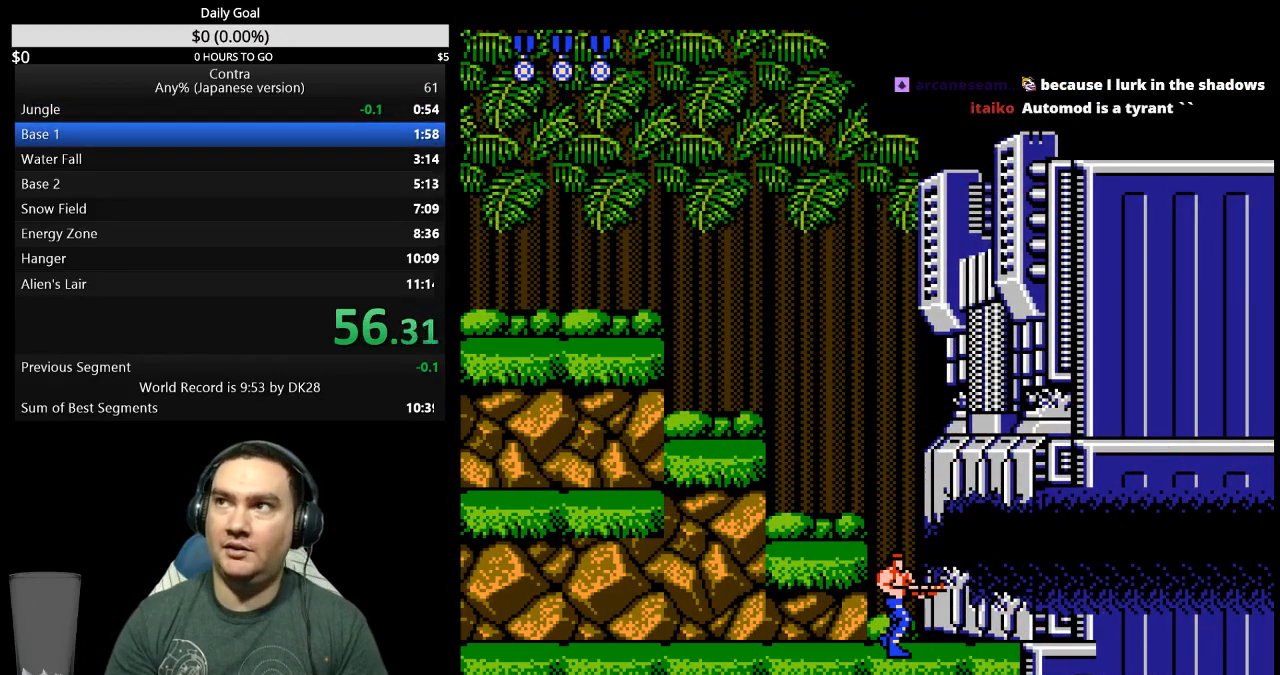
{"buttons": [], "events": []}
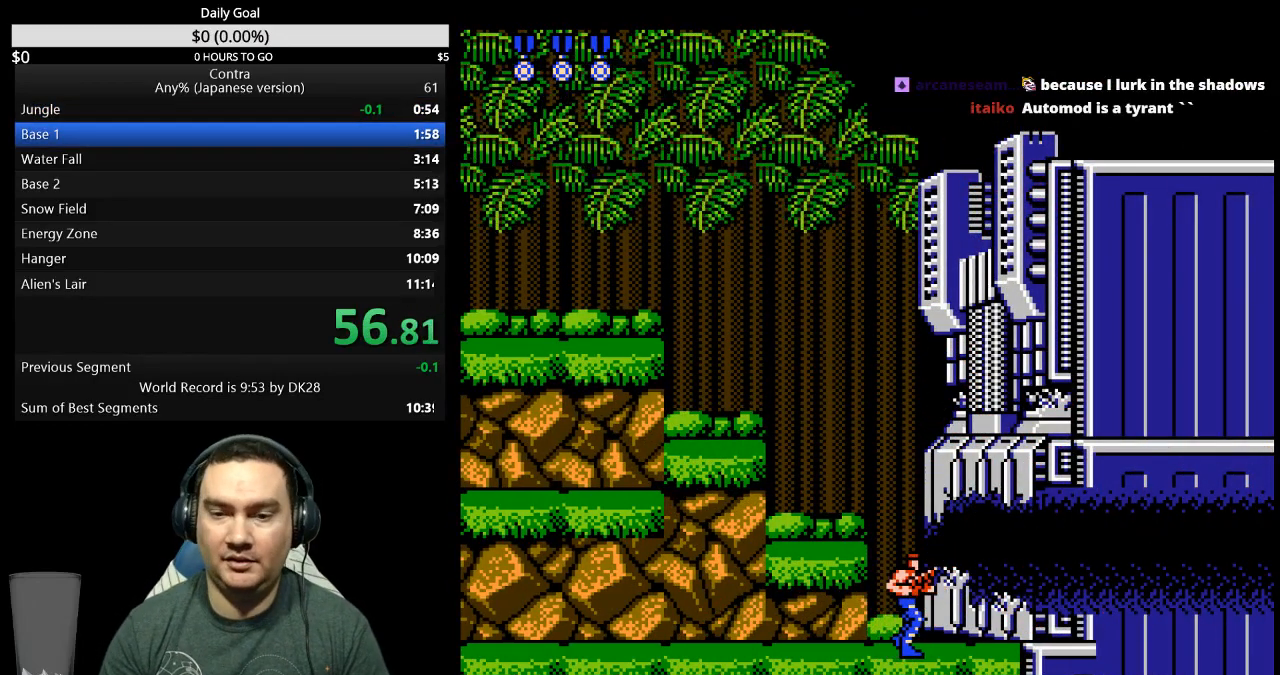
{"buttons": [], "events": []}
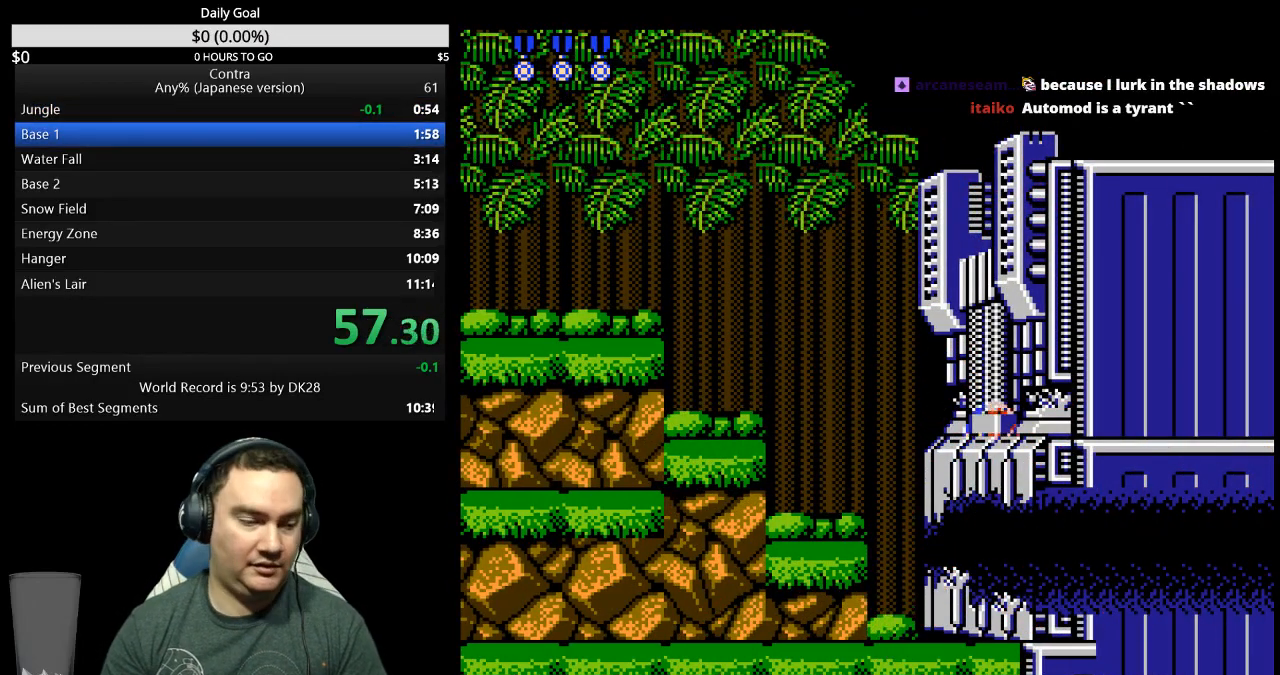
{"buttons": [], "events": []}
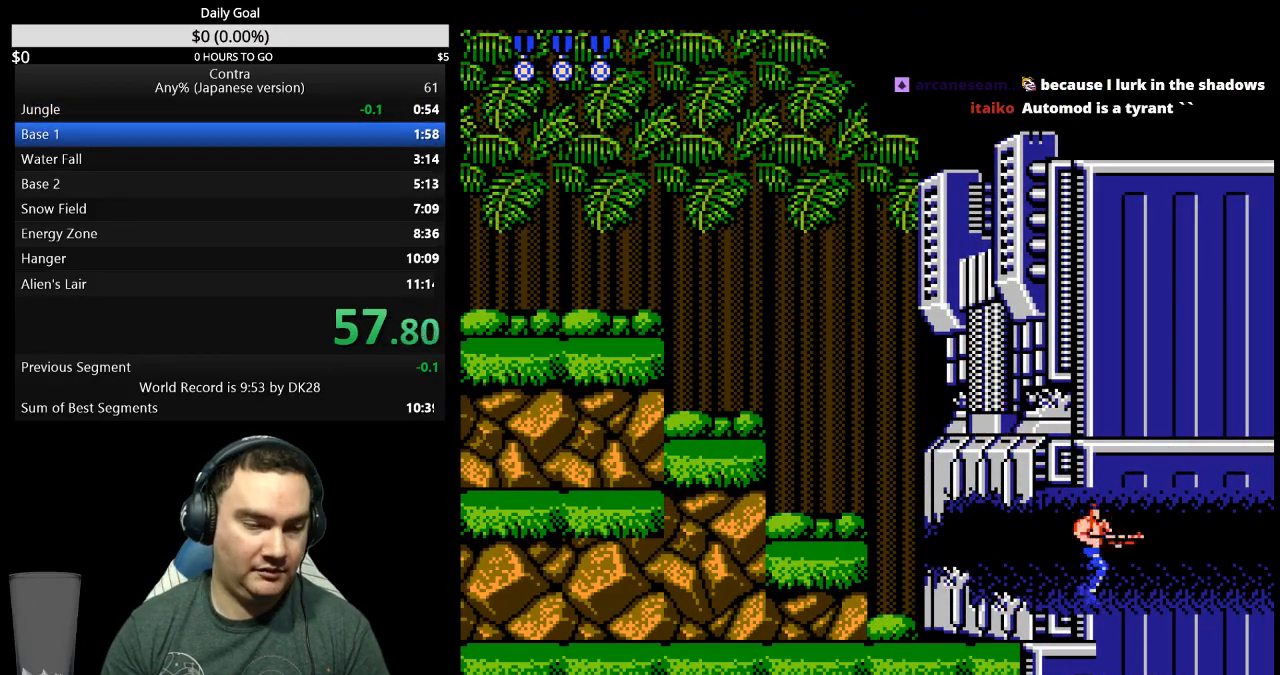
{"buttons": [], "events": []}
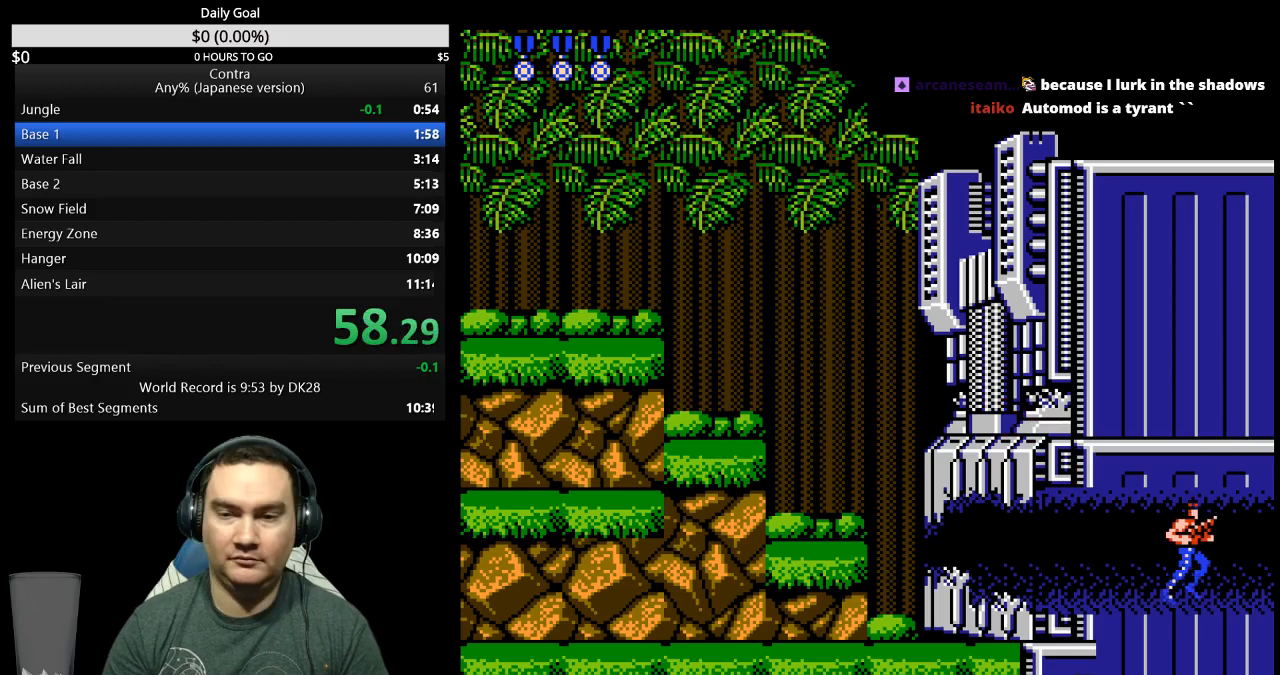
{"buttons": [], "events": []}
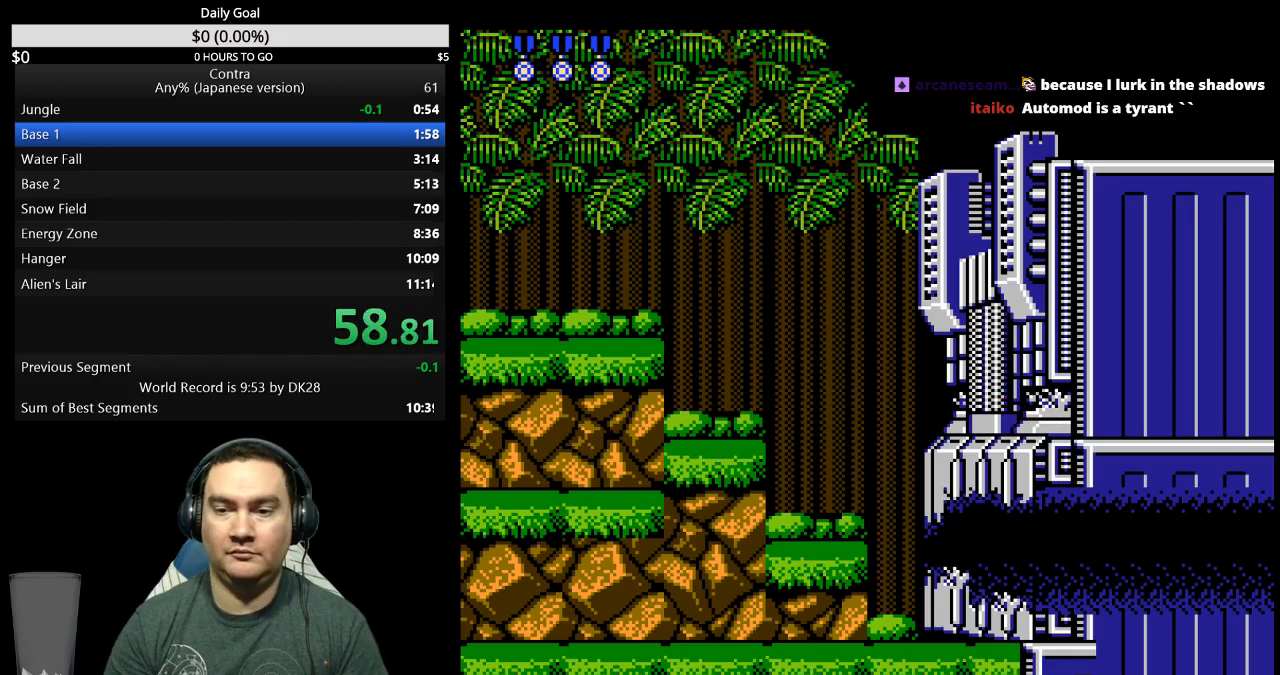
{"buttons": ["DPAD_RIGHT"], "events": [[133, "DPAD_RIGHT", "down"]]}
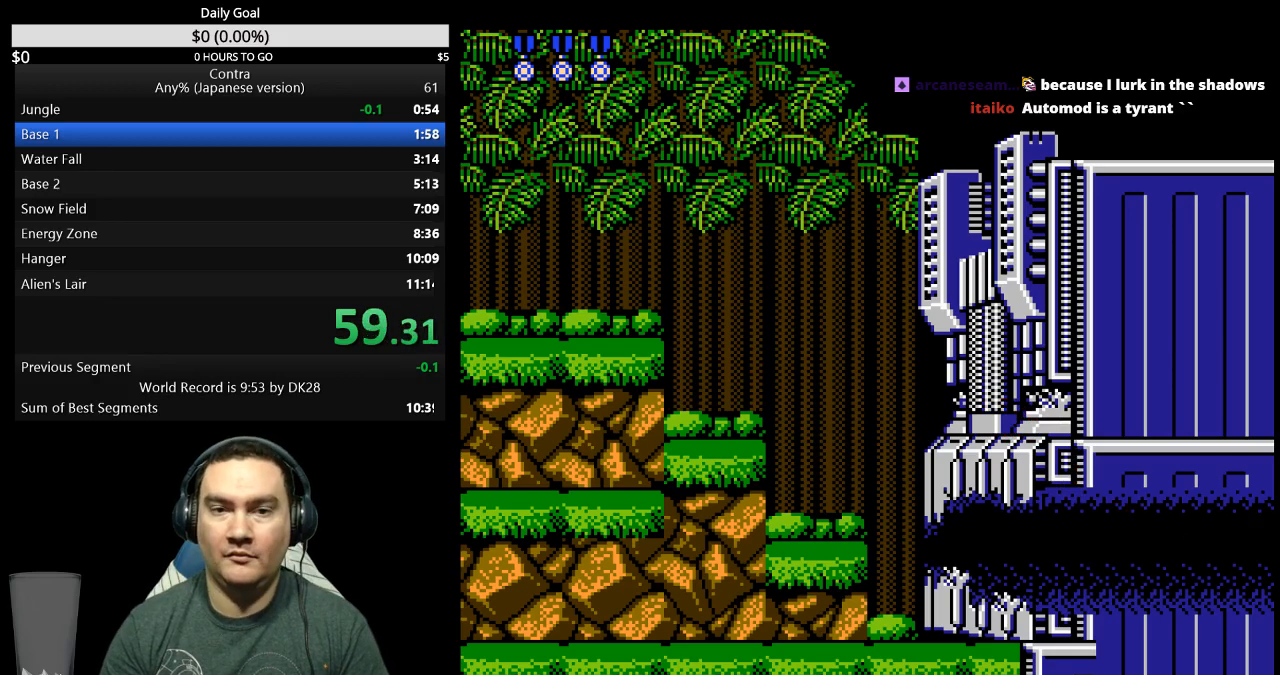
{"buttons": ["DPAD_RIGHT"], "events": []}
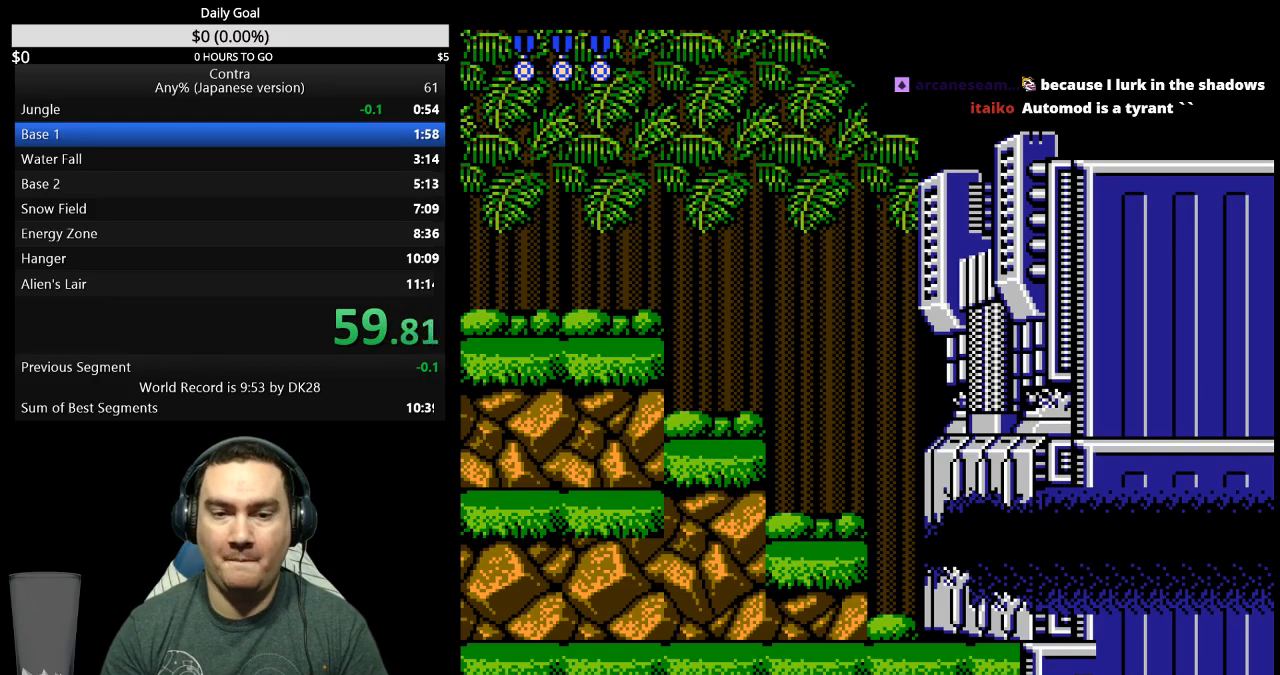
{"buttons": ["DPAD_RIGHT"], "events": []}
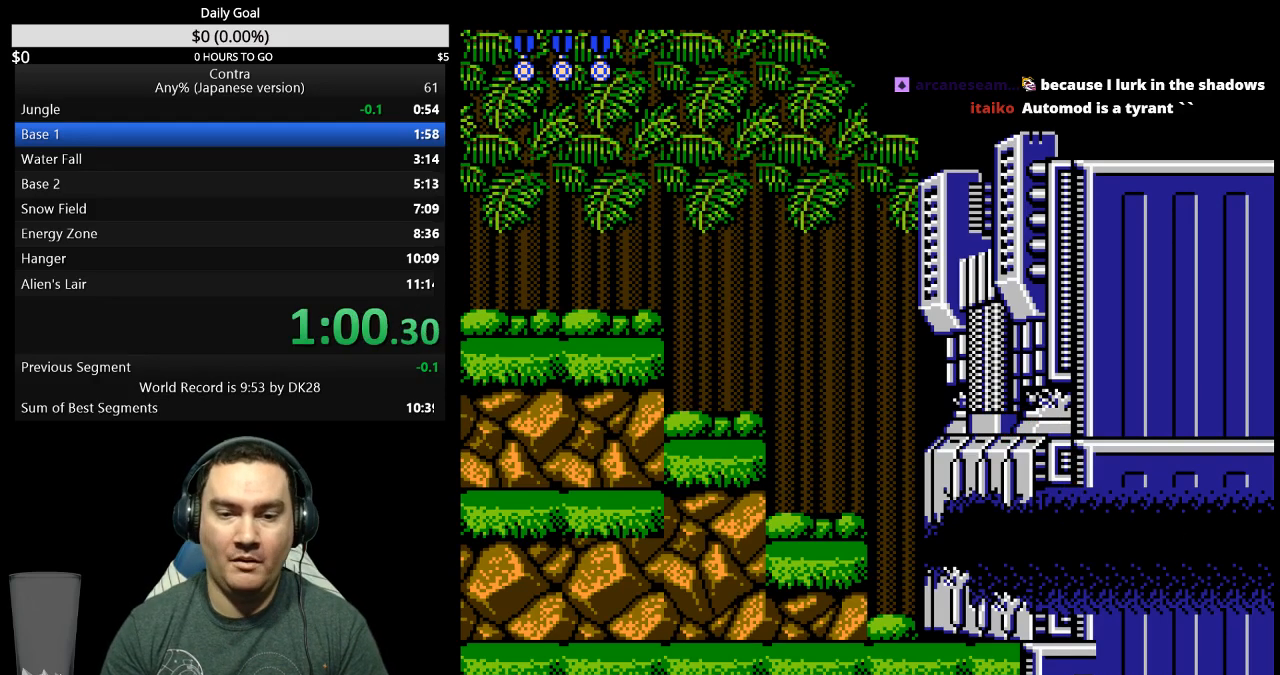
{"buttons": ["DPAD_RIGHT"], "events": []}
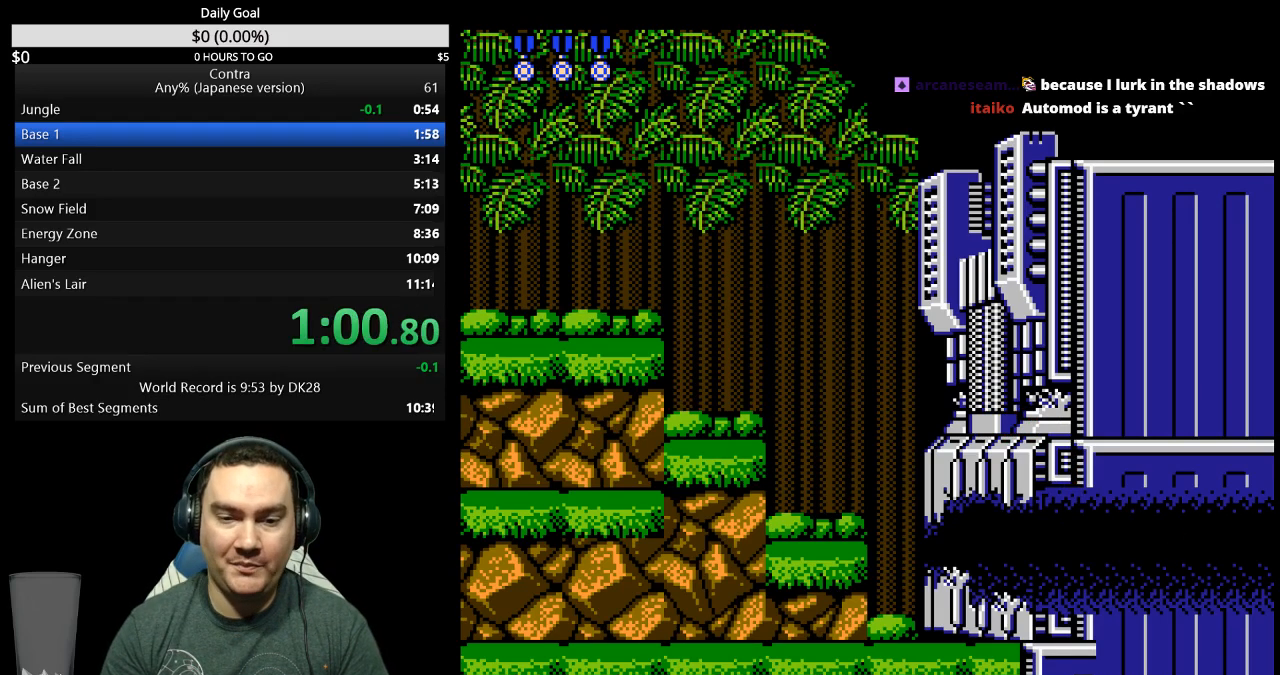
{"buttons": ["DPAD_RIGHT"], "events": []}
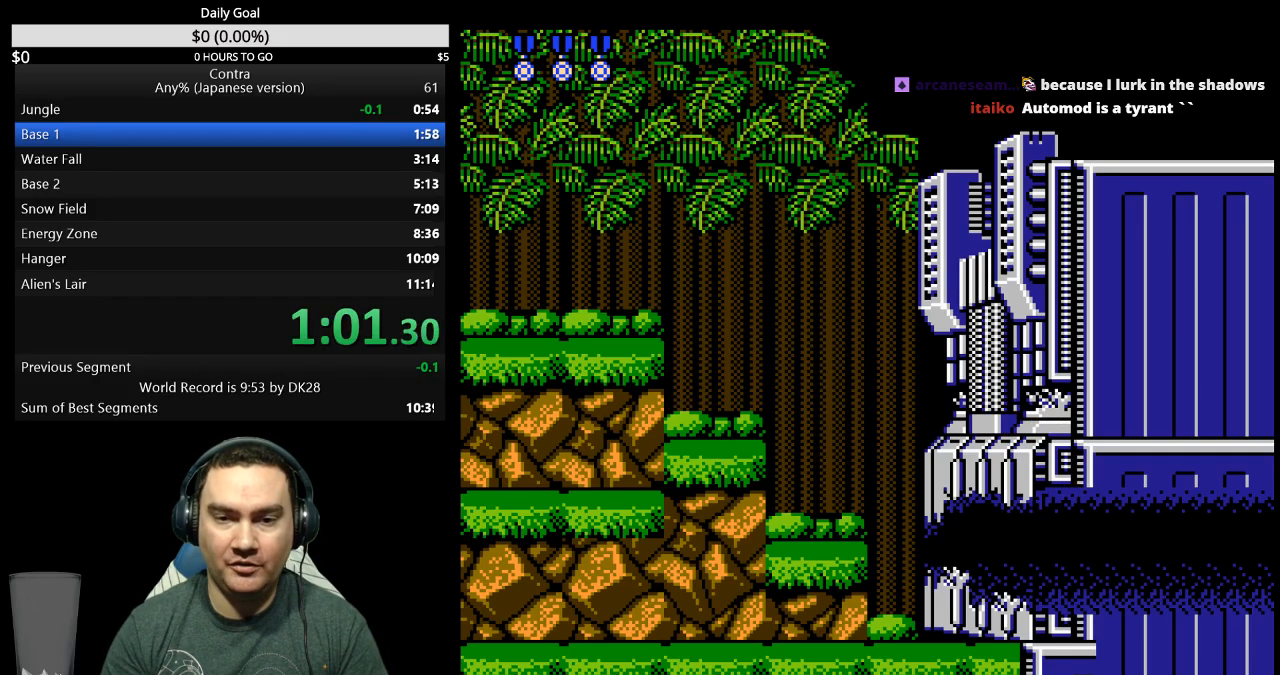
{"buttons": ["DPAD_RIGHT"], "events": []}
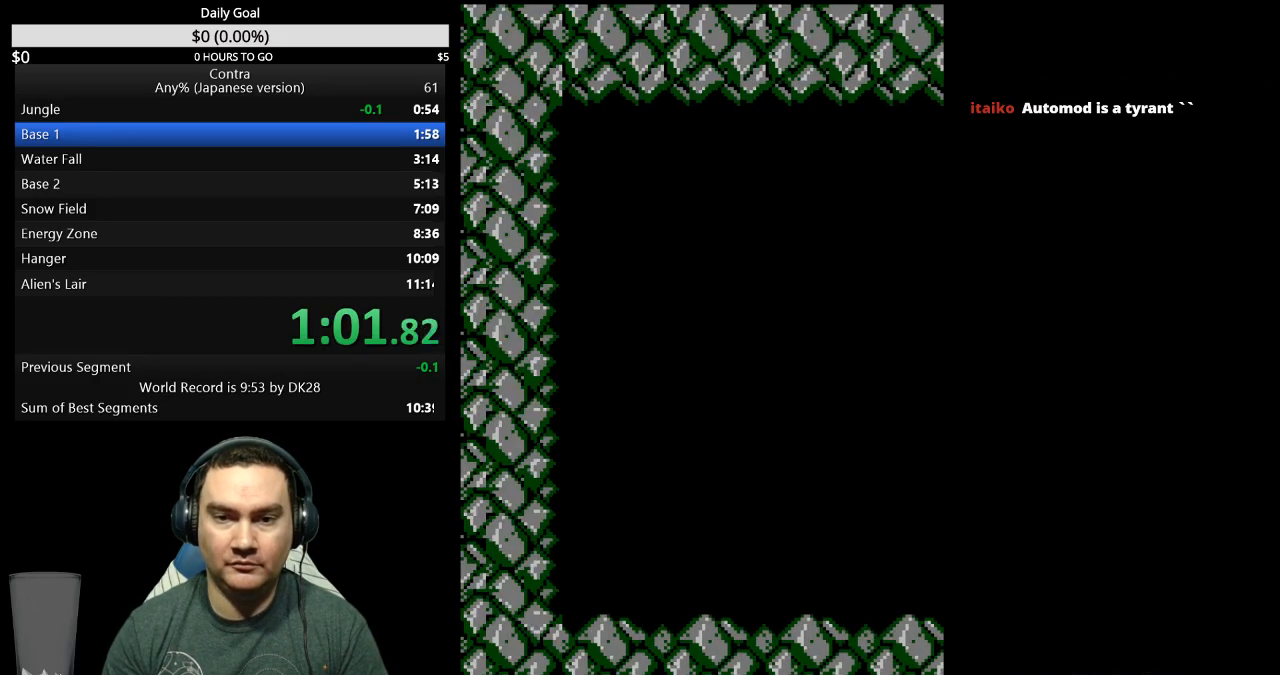
{"buttons": ["DPAD_RIGHT"], "events": [[267, "B", "down"], [367, "B", "up"], [433, "B", "down"], [500, "B", "up"]]}
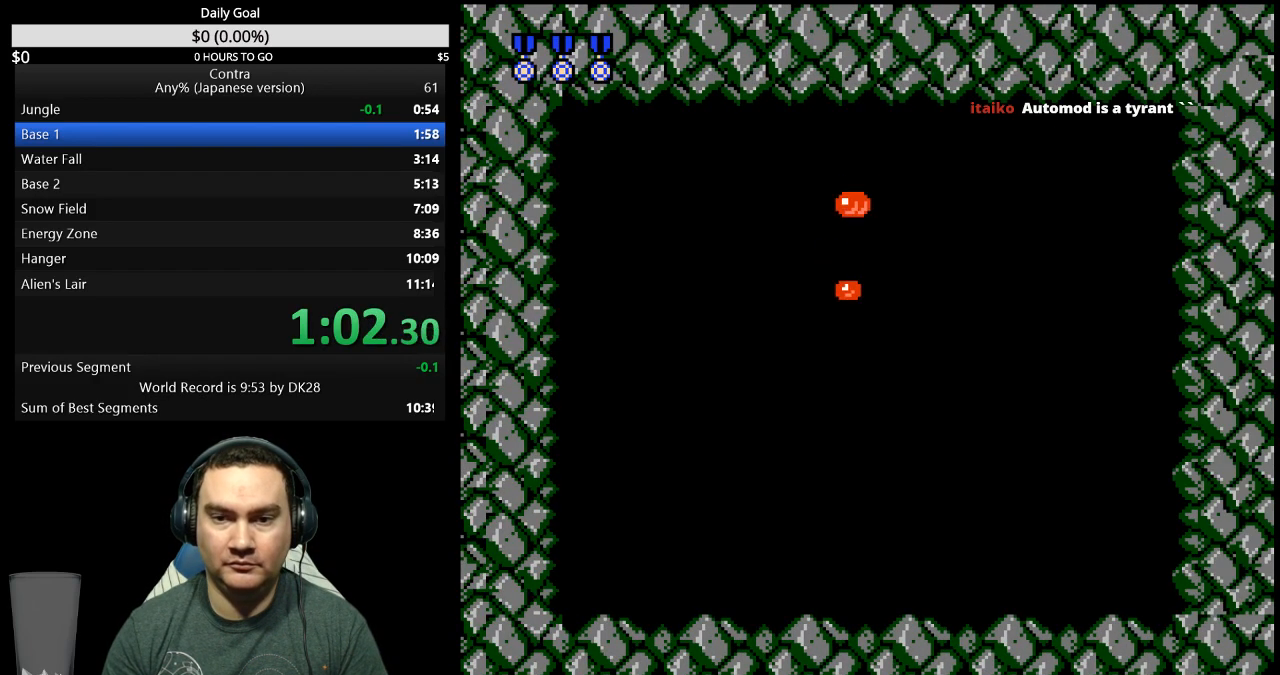
{"buttons": ["DPAD_RIGHT"], "events": [[300, "B", "down"], [367, "B", "up"], [433, "B", "down"], [500, "B", "up"]]}
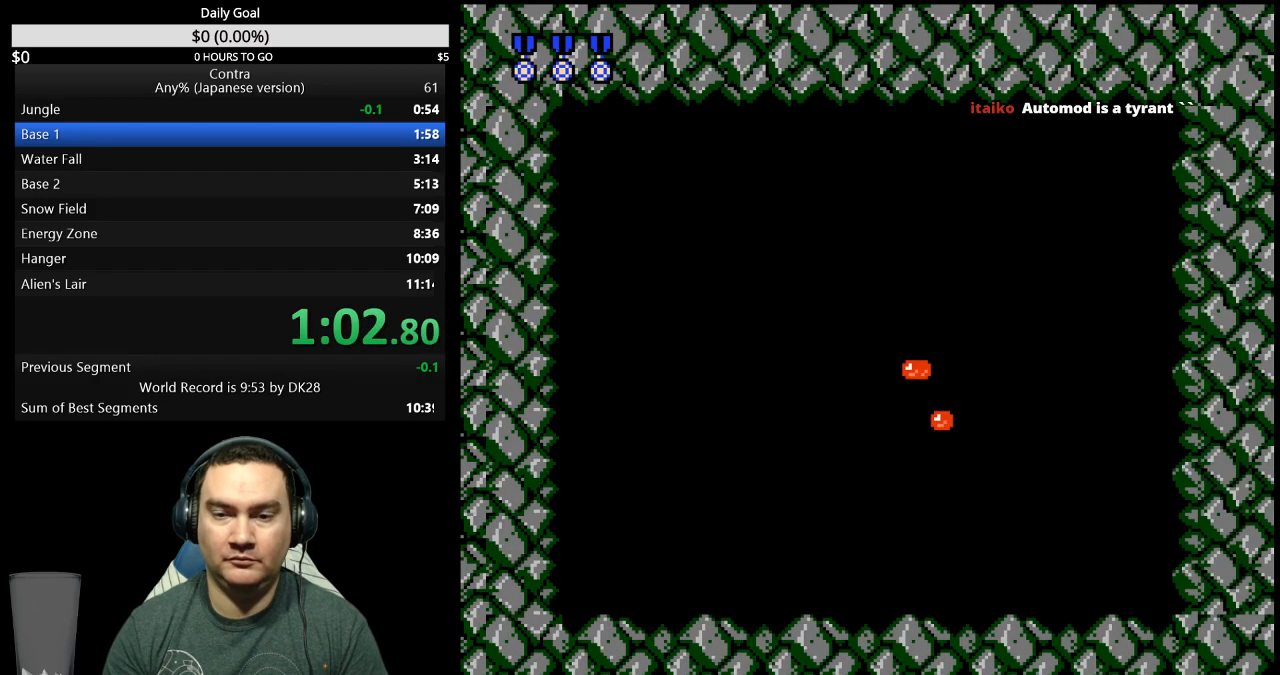
{"buttons": ["B", "DPAD_LEFT"], "events": [[233, "B", "down"], [233, "DPAD_RIGHT", "up"], [267, "DPAD_LEFT", "down"], [300, "B", "up"], [500, "B", "down"]]}
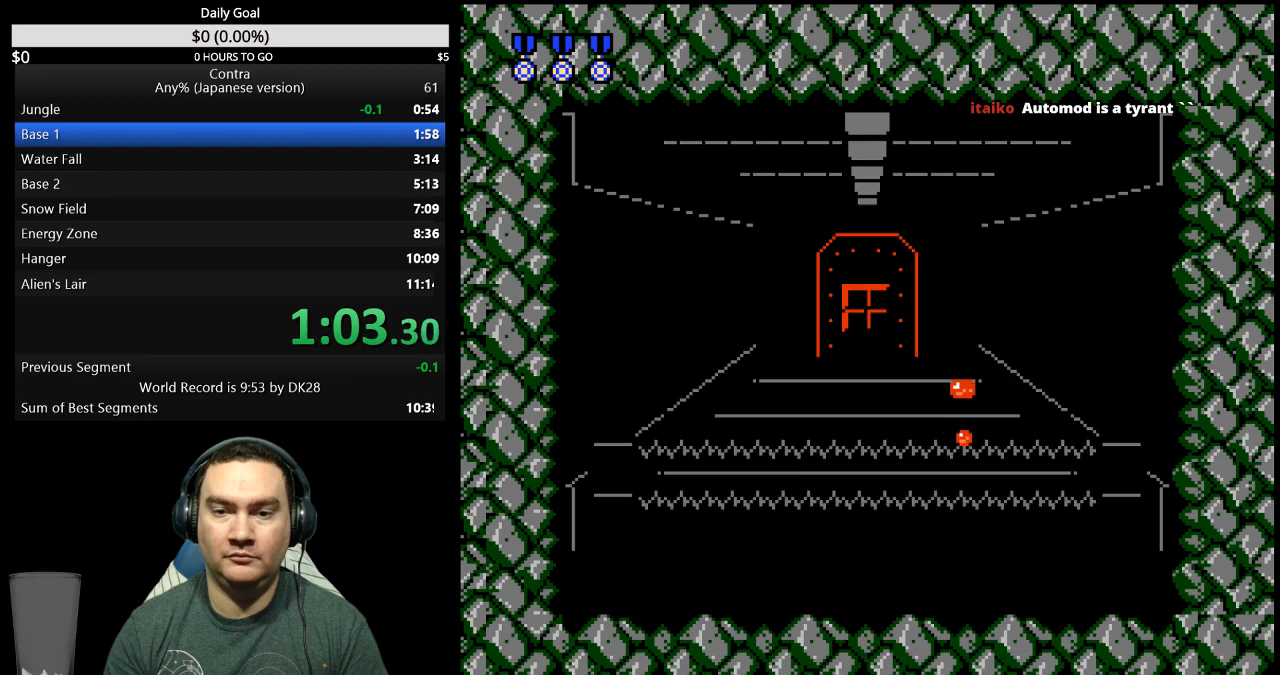
{"buttons": ["DPAD_RIGHT"], "events": [[67, "B", "up"], [67, "DPAD_LEFT", "up"], [133, "B", "down"], [200, "B", "up"], [233, "DPAD_RIGHT", "down"], [267, "B", "down"], [333, "B", "up"], [400, "B", "down"], [467, "B", "up"]]}
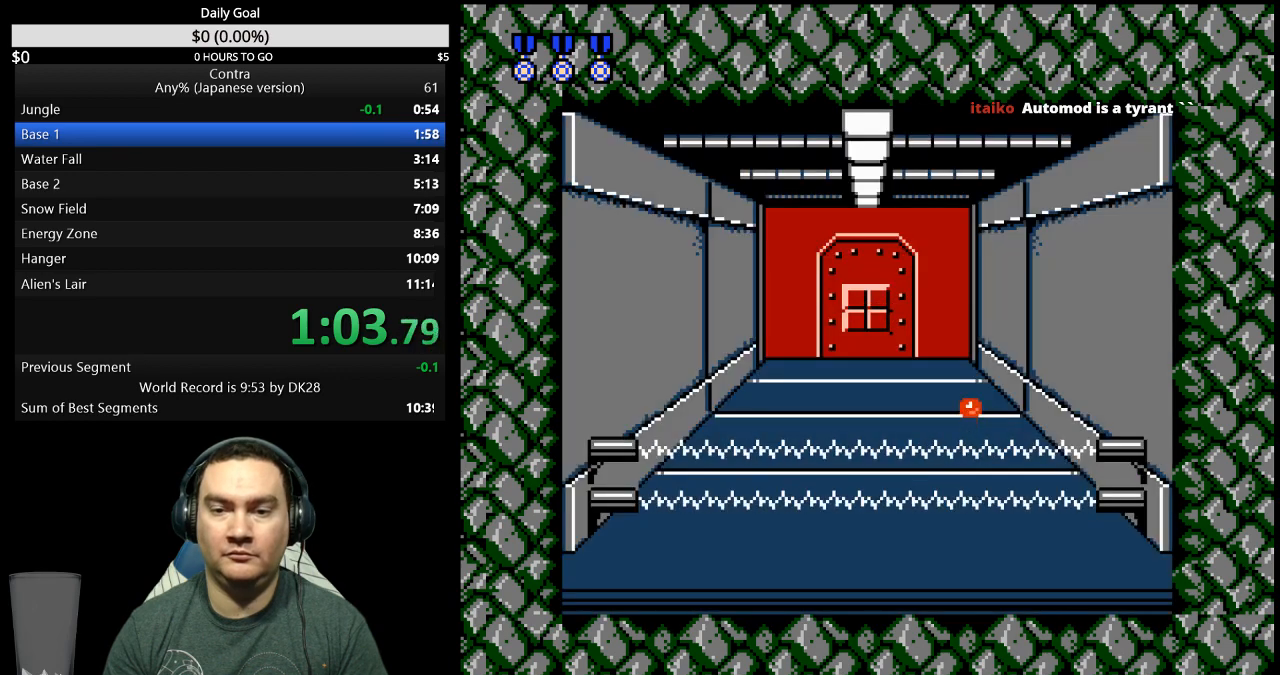
{"buttons": ["B", "DPAD_LEFT"], "events": [[67, "B", "down"], [133, "B", "up"], [200, "B", "down"], [200, "DPAD_RIGHT", "up"], [367, "DPAD_LEFT", "down"], [400, "B", "up"], [467, "B", "down"]]}
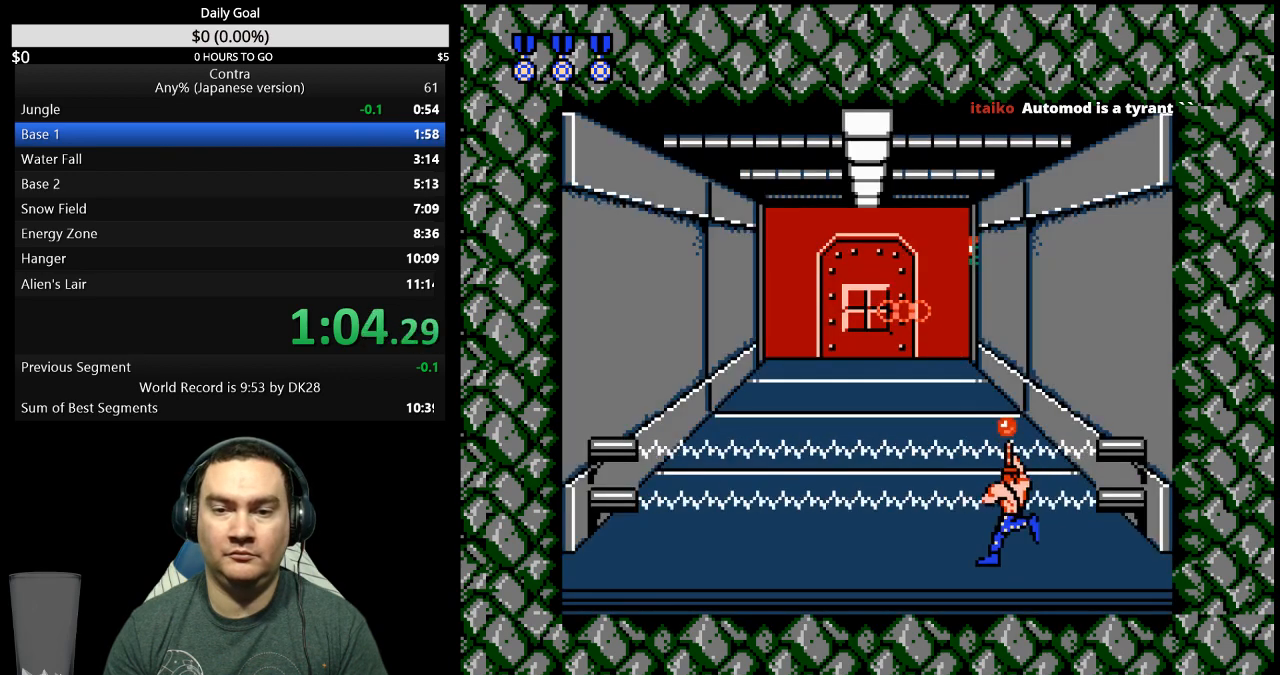
{"buttons": ["DPAD_LEFT"], "events": [[33, "B", "up"], [233, "B", "down"], [333, "B", "up"], [400, "B", "down"], [467, "B", "up"]]}
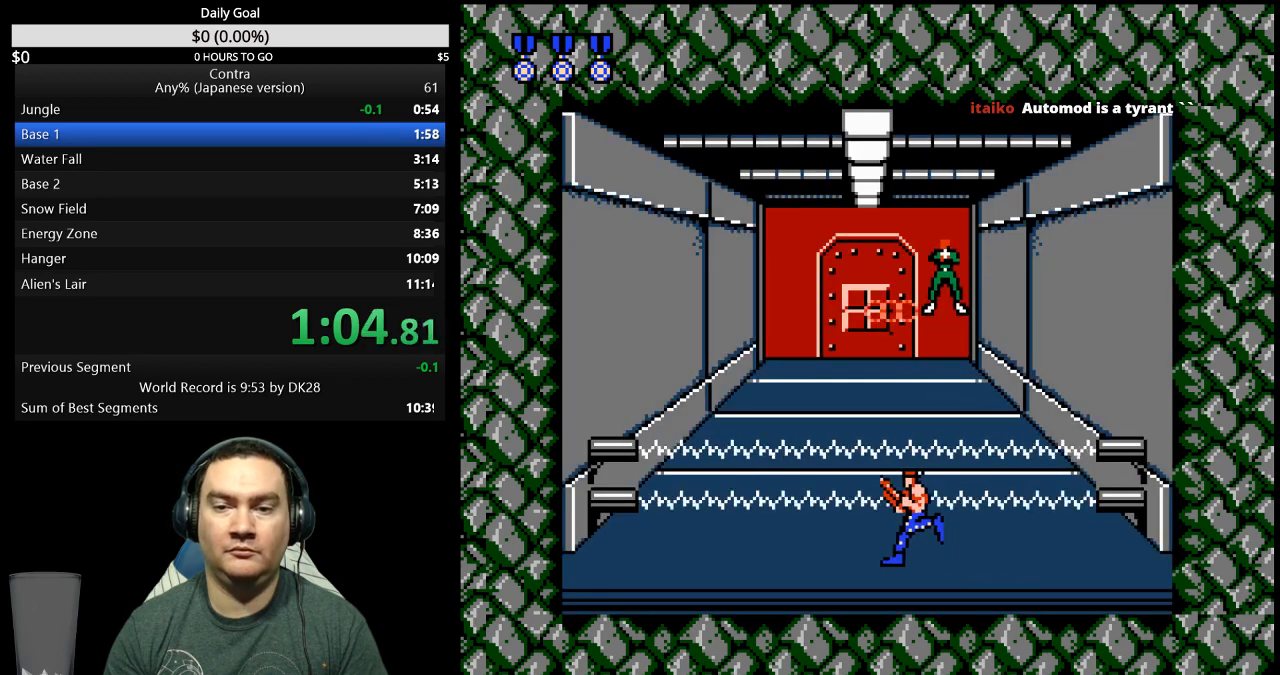
{"buttons": [], "events": [[33, "B", "down"], [100, "B", "up"], [167, "B", "down"], [233, "B", "up"], [300, "B", "down"], [300, "DPAD_LEFT", "up"], [367, "B", "up"], [433, "B", "down"], [500, "B", "up"]]}